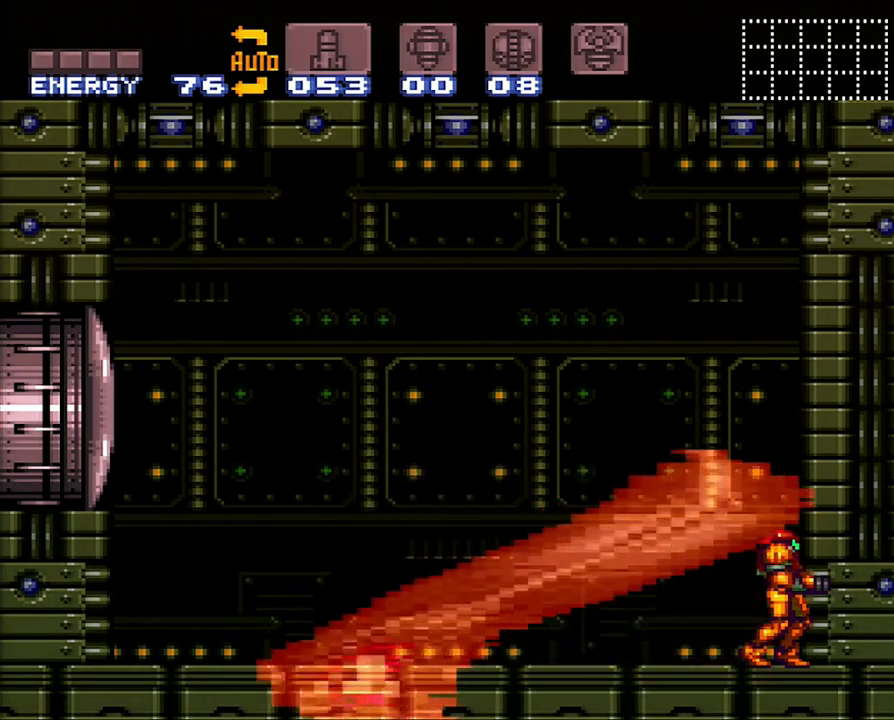
Gameplay with a controller (Nintendo layout); each line is a JSON object with the inputs held at the frame after it. "events" lists button and stick changes between this image and that frame as [ms after this image, input, new state], when the widget could be followed in between. Not read: L3 R3 SELECT.
{"buttons": [], "events": [[33, "DPAD_LEFT", "down"], [133, "DPAD_LEFT", "up"]]}
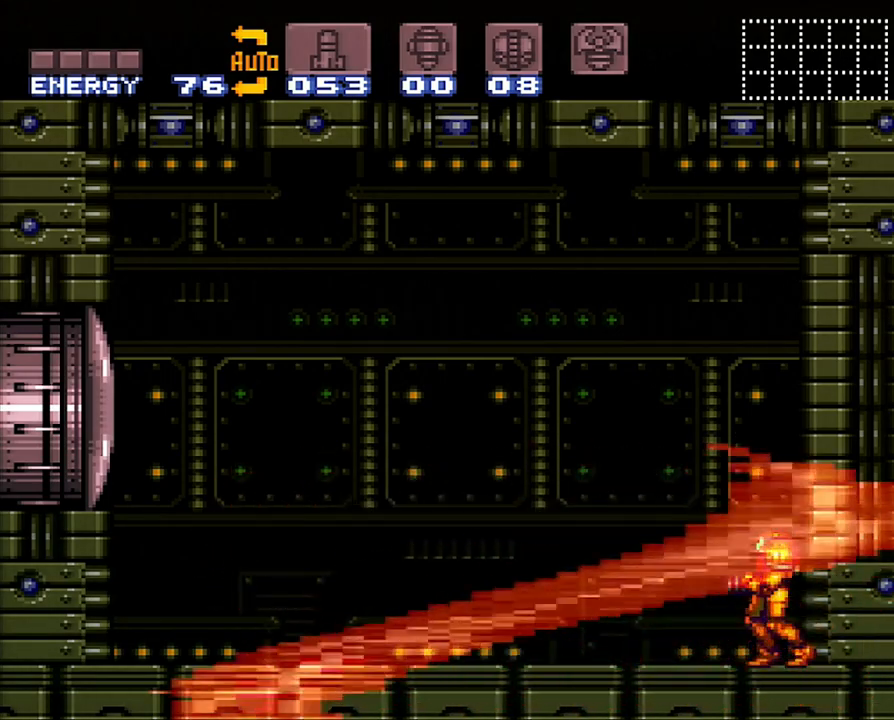
{"buttons": [], "events": []}
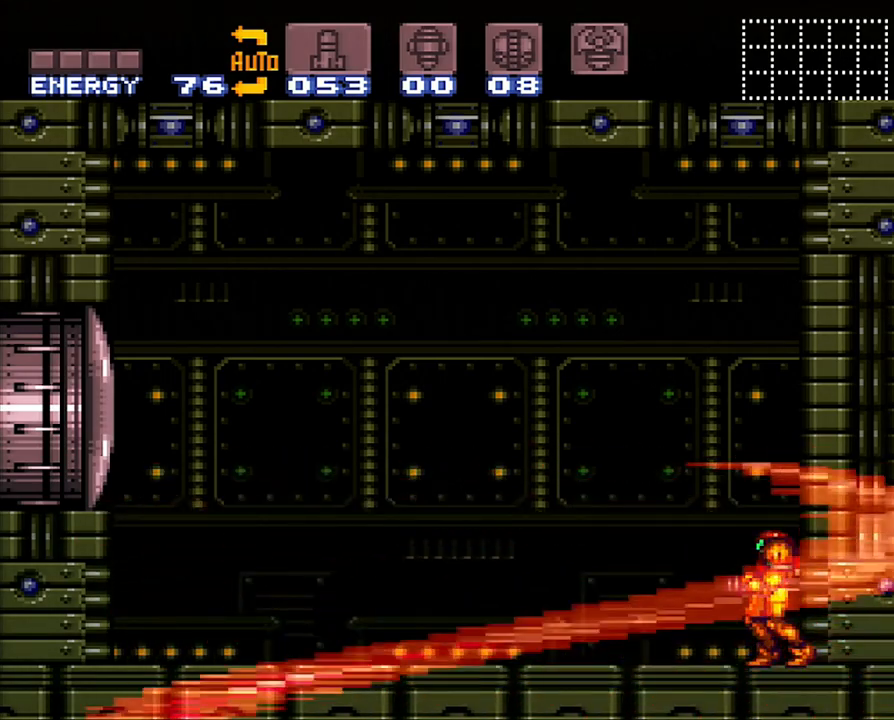
{"buttons": [], "events": []}
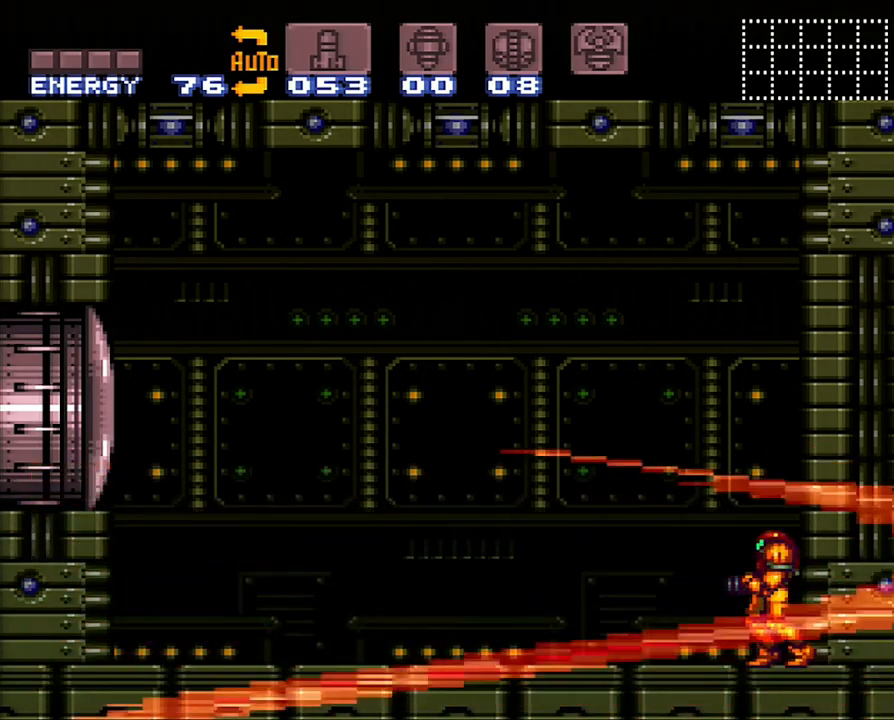
{"buttons": [], "events": []}
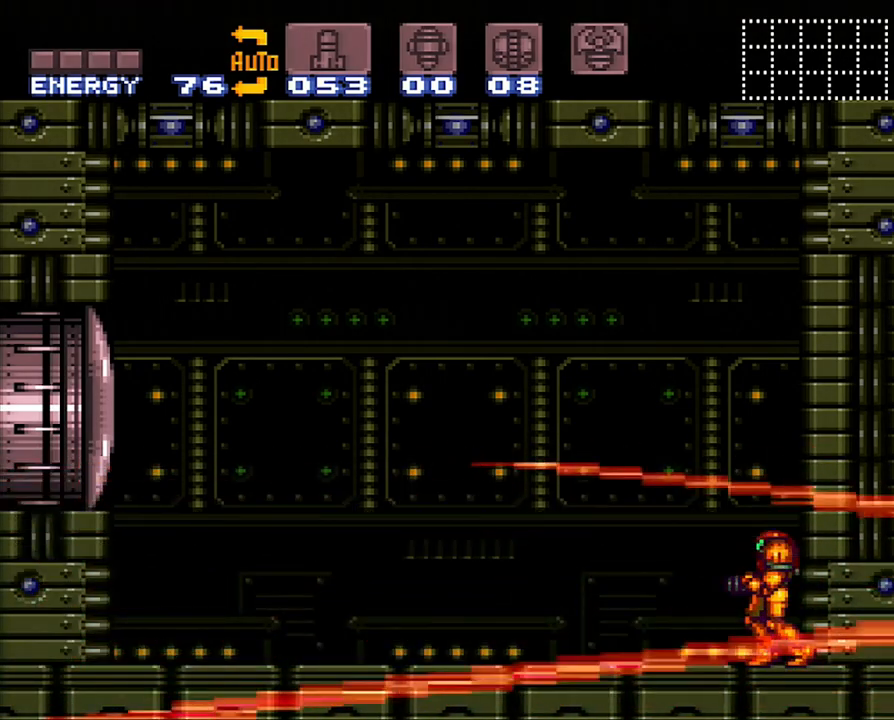
{"buttons": [], "events": []}
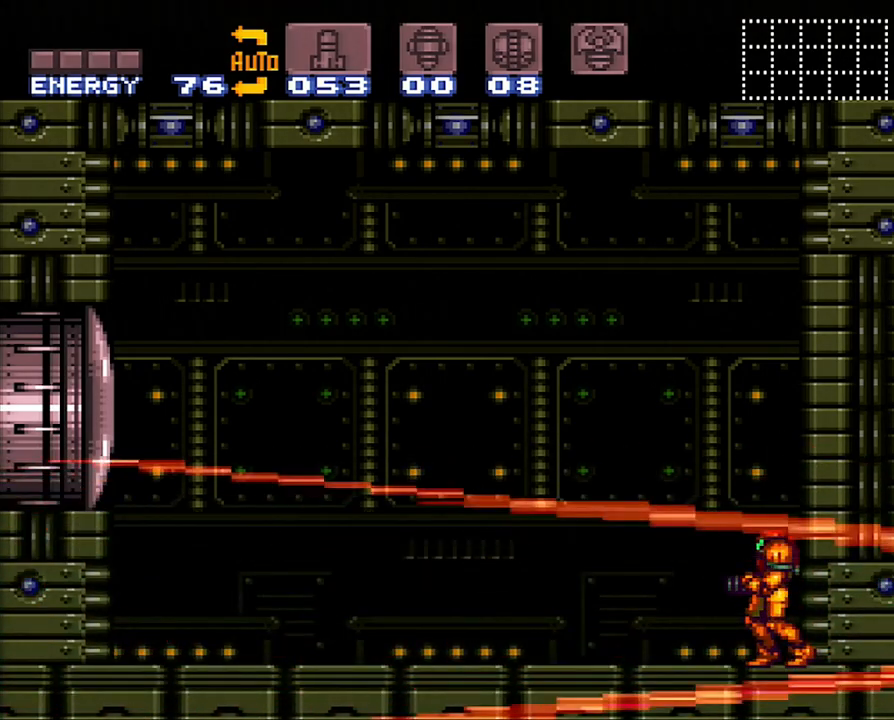
{"buttons": ["B"], "events": [[483, "B", "down"]]}
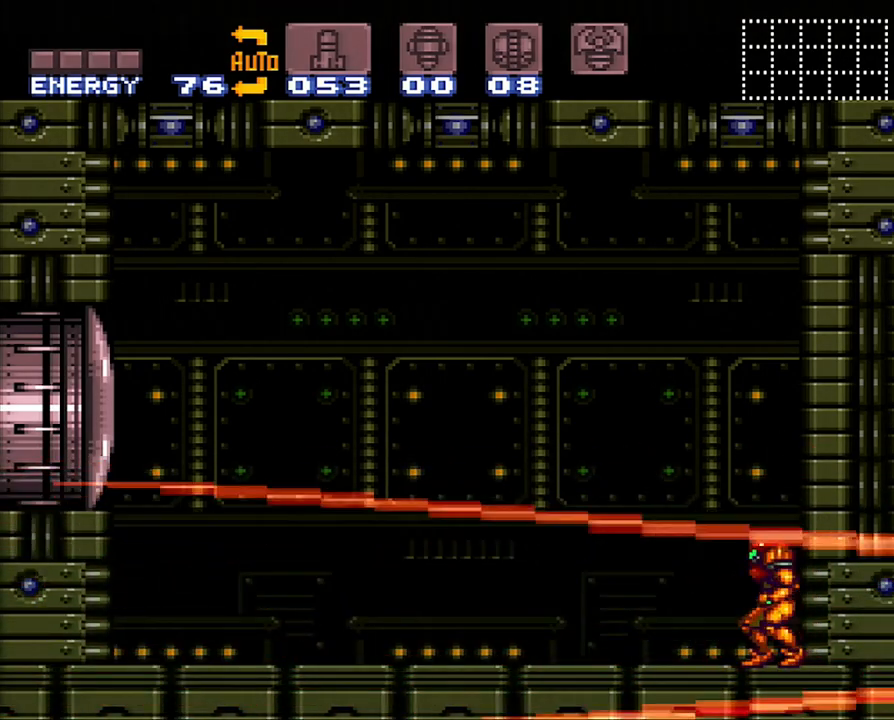
{"buttons": ["B"], "events": []}
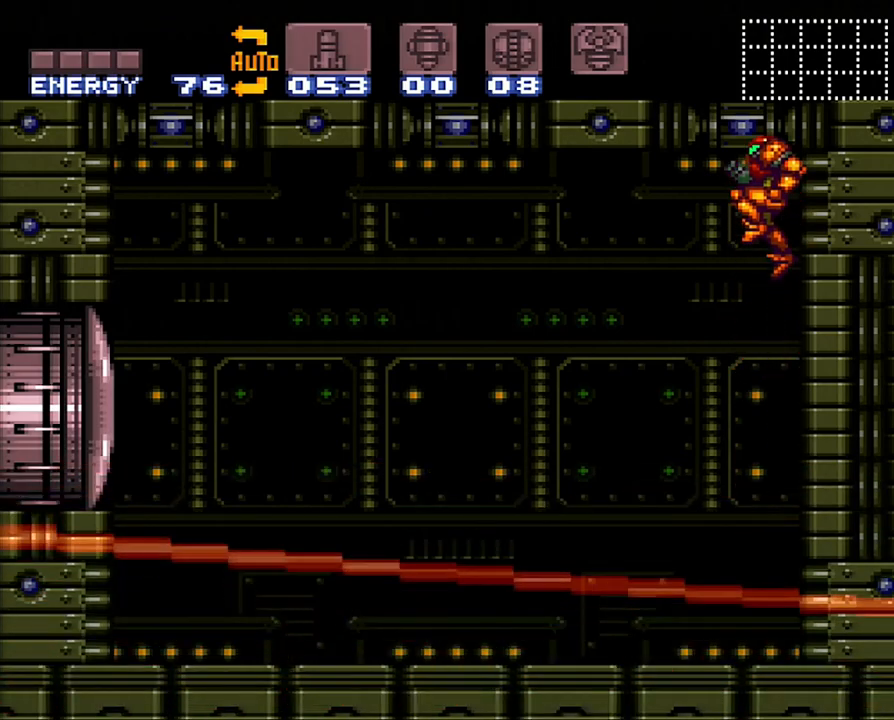
{"buttons": [], "events": [[133, "B", "up"]]}
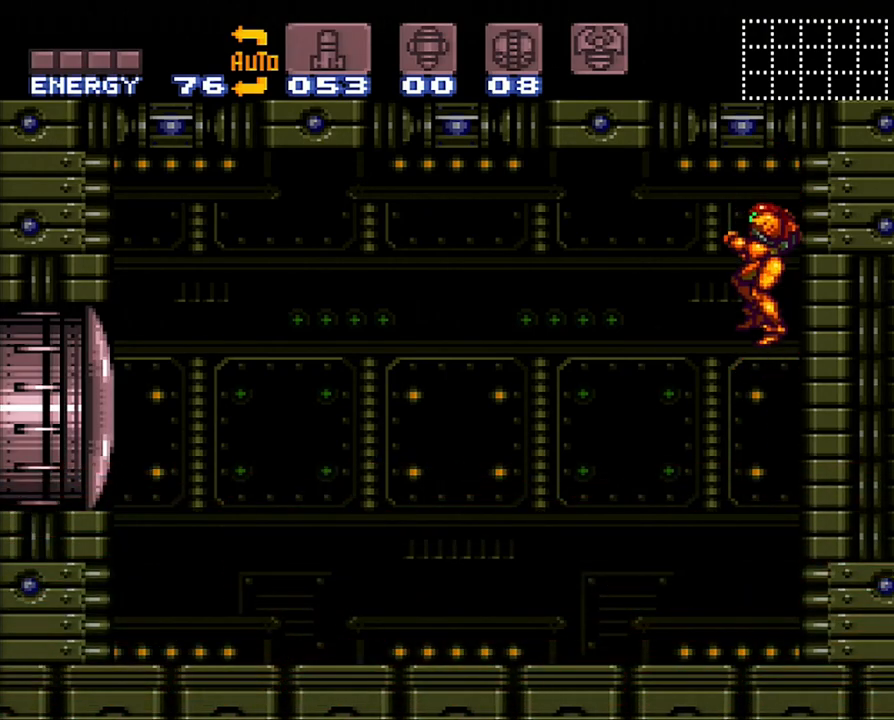
{"buttons": [], "events": [[283, "Y", "down"], [450, "Y", "up"]]}
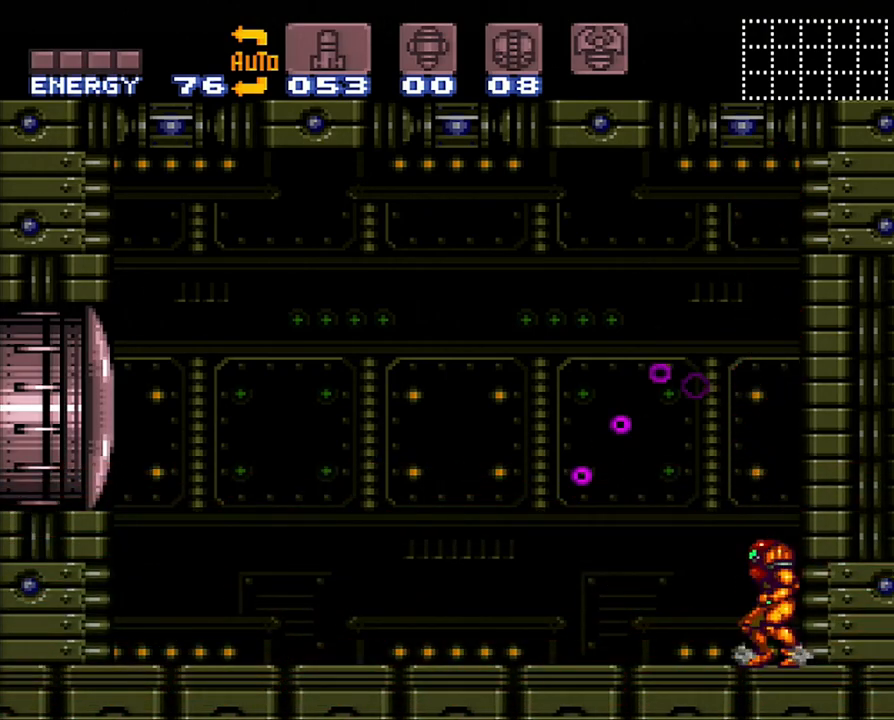
{"buttons": [], "events": []}
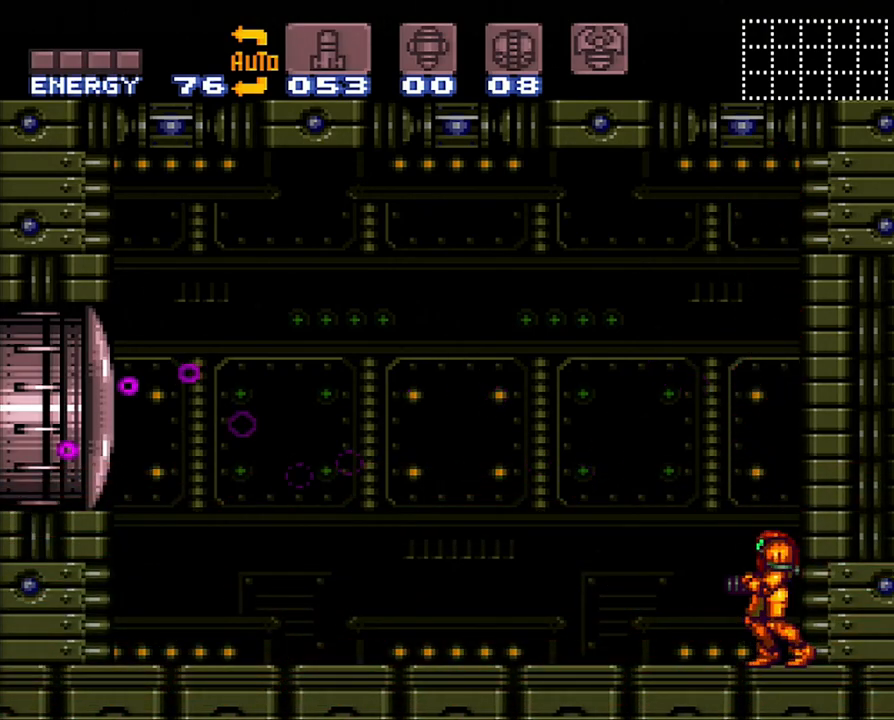
{"buttons": [], "events": [[33, "B", "down"], [217, "B", "up"], [217, "Y", "down"], [383, "Y", "up"]]}
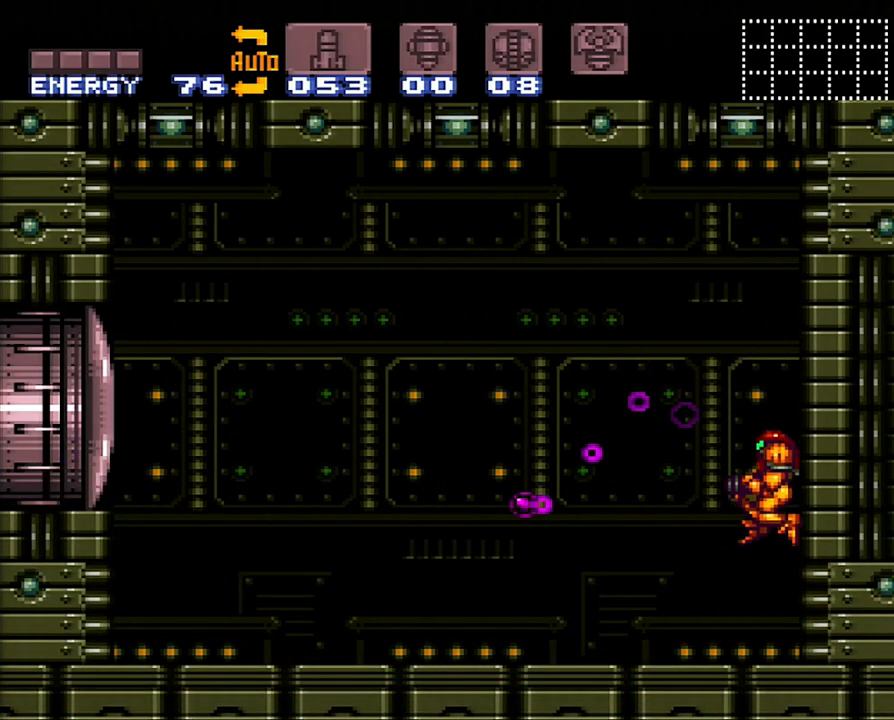
{"buttons": ["B"], "events": [[33, "A", "down"], [400, "A", "up"], [467, "B", "down"]]}
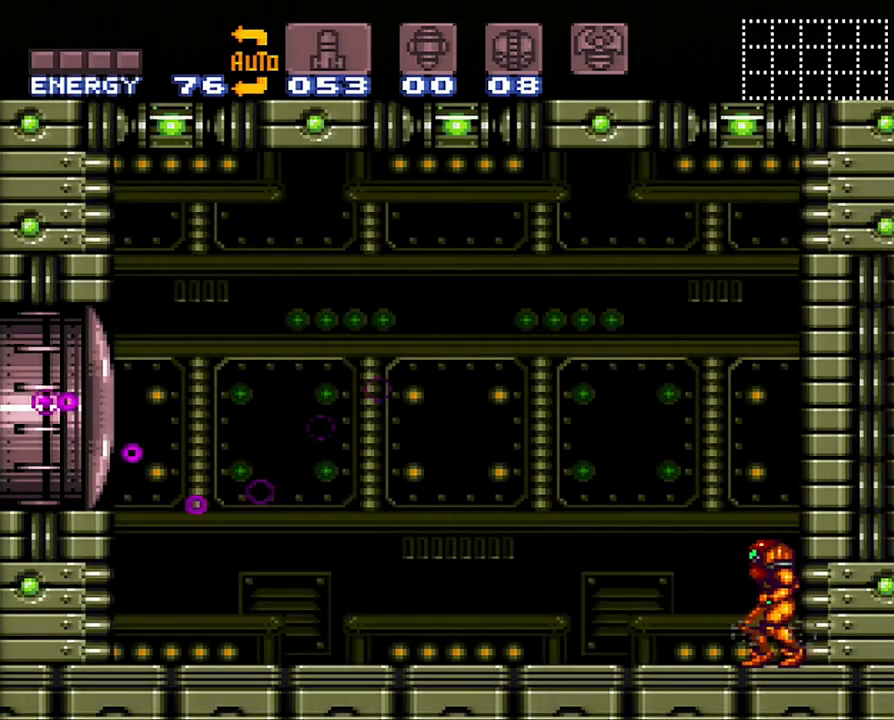
{"buttons": ["A"], "events": [[167, "B", "up"], [200, "Y", "down"], [317, "Y", "up"], [450, "A", "down"]]}
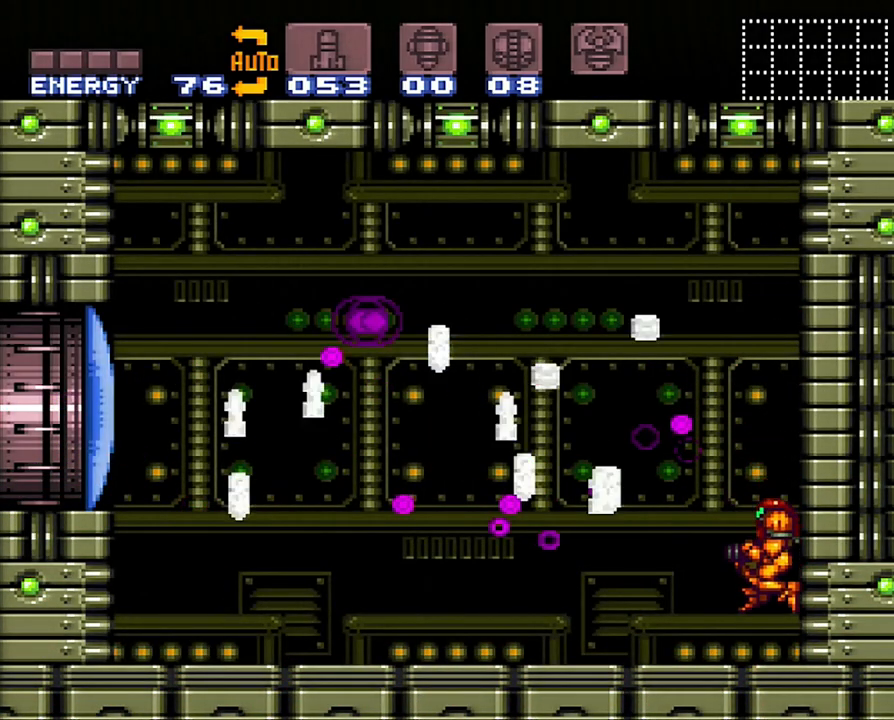
{"buttons": ["A", "B", "DPAD_LEFT"], "events": [[133, "DPAD_LEFT", "down"], [333, "B", "down"]]}
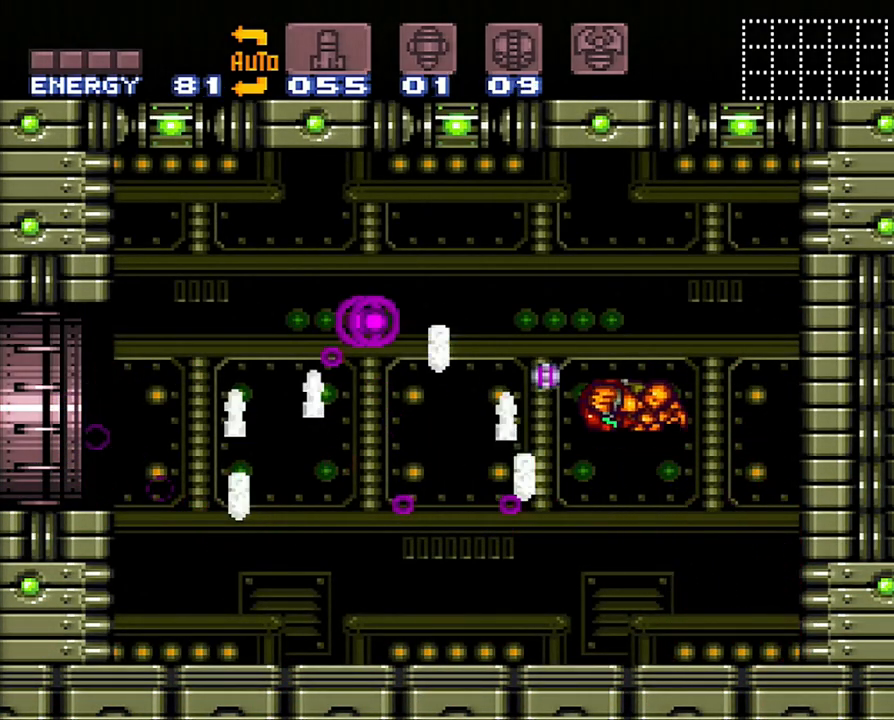
{"buttons": ["A", "DPAD_LEFT"], "events": [[50, "DPAD_LEFT", "up"], [100, "B", "up"], [100, "DPAD_RIGHT", "down"], [250, "DPAD_LEFT", "down"], [250, "DPAD_RIGHT", "up"]]}
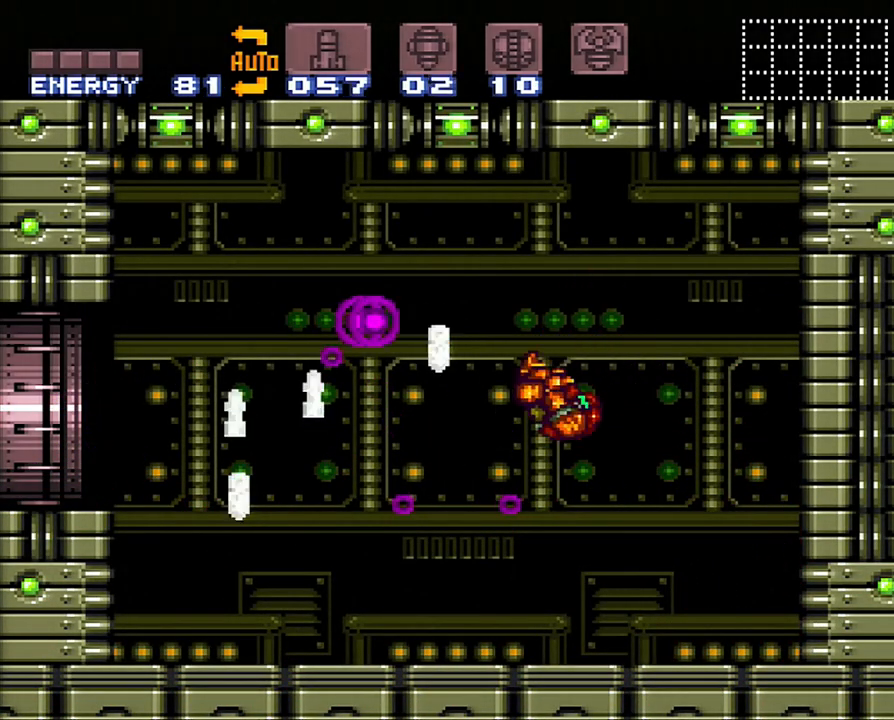
{"buttons": ["A", "B", "DPAD_LEFT"], "events": [[383, "B", "down"]]}
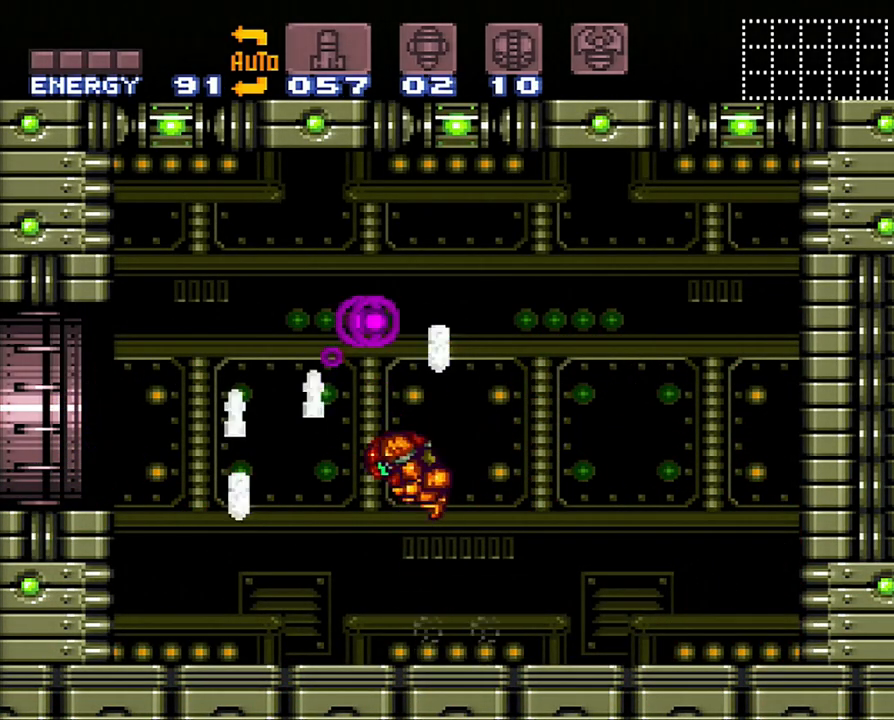
{"buttons": ["A"], "events": [[167, "B", "up"], [417, "DPAD_LEFT", "up"]]}
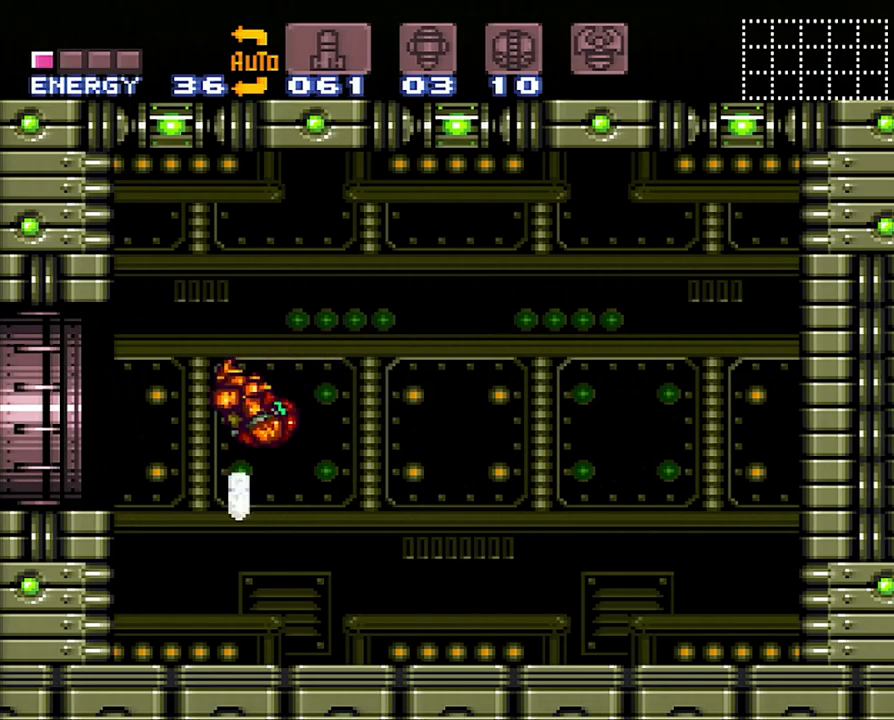
{"buttons": ["A", "B", "DPAD_LEFT"], "events": [[17, "DPAD_RIGHT", "down"], [100, "DPAD_RIGHT", "up"], [133, "DPAD_LEFT", "down"], [450, "B", "down"]]}
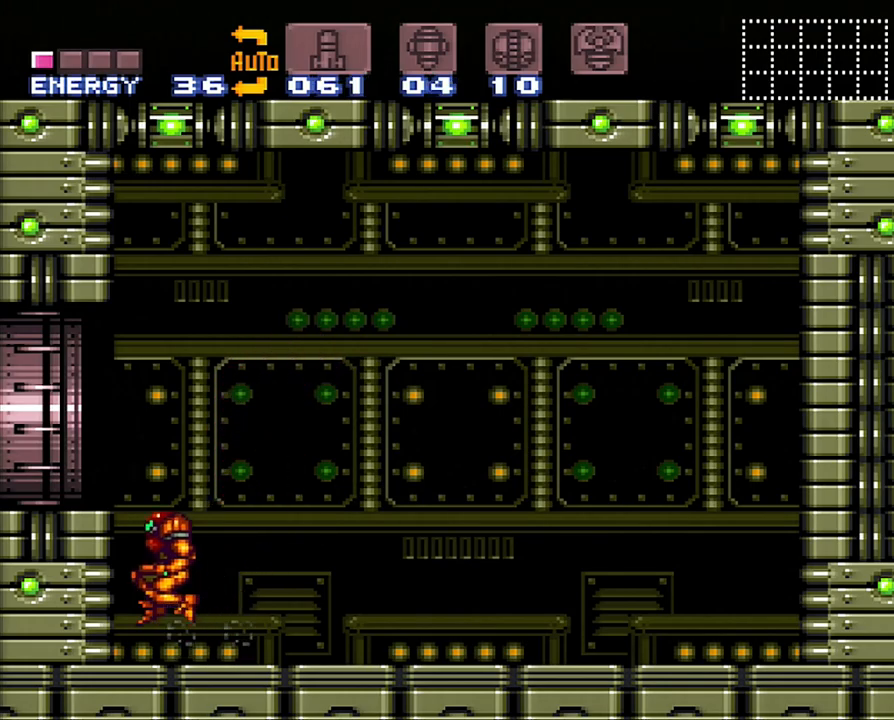
{"buttons": ["A", "DPAD_LEFT"], "events": [[150, "B", "up"], [233, "L1", "down"], [433, "L1", "up"]]}
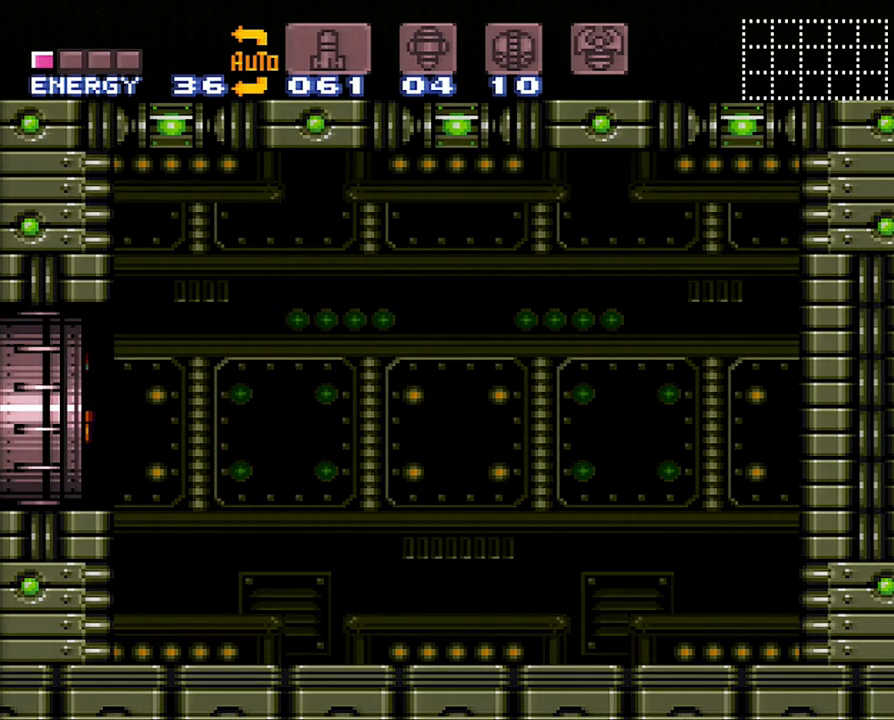
{"buttons": ["A", "DPAD_LEFT"], "events": []}
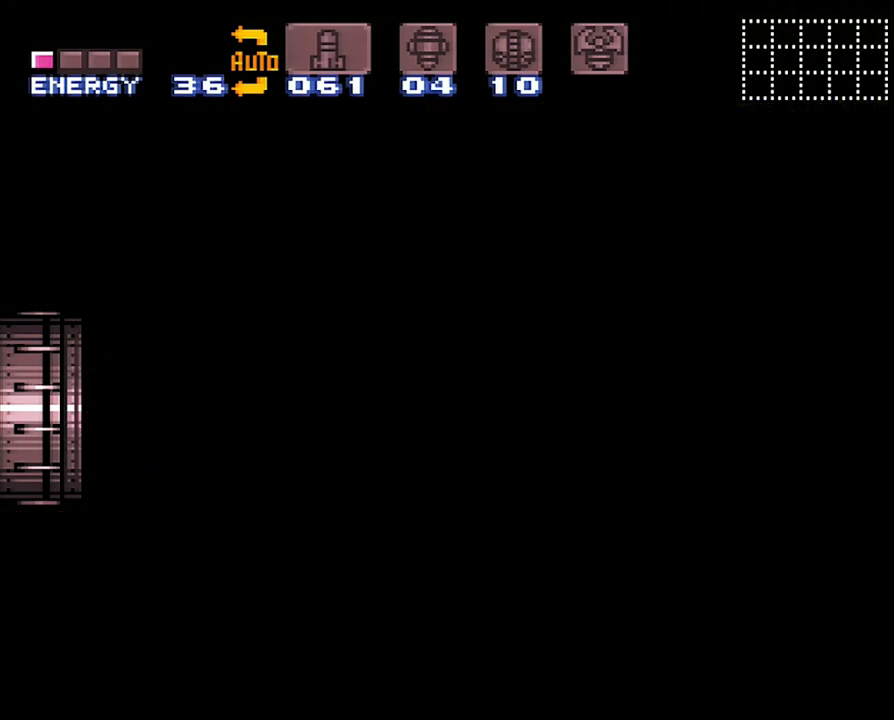
{"buttons": ["A", "DPAD_LEFT"], "events": [[167, "A", "up"], [167, "DPAD_LEFT", "up"], [200, "A", "down"], [200, "DPAD_LEFT", "down"]]}
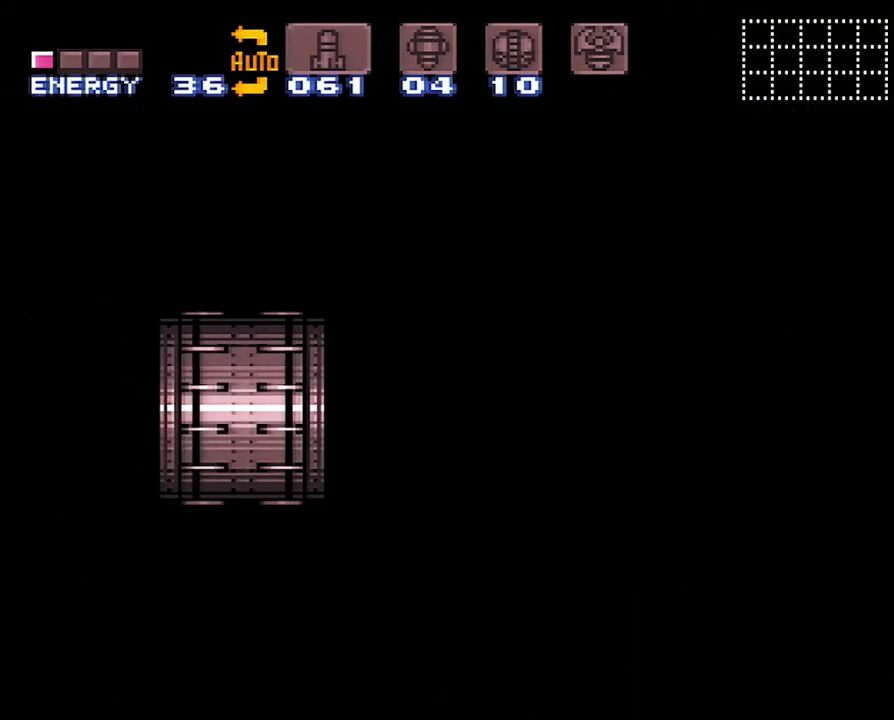
{"buttons": ["A", "DPAD_LEFT"], "events": []}
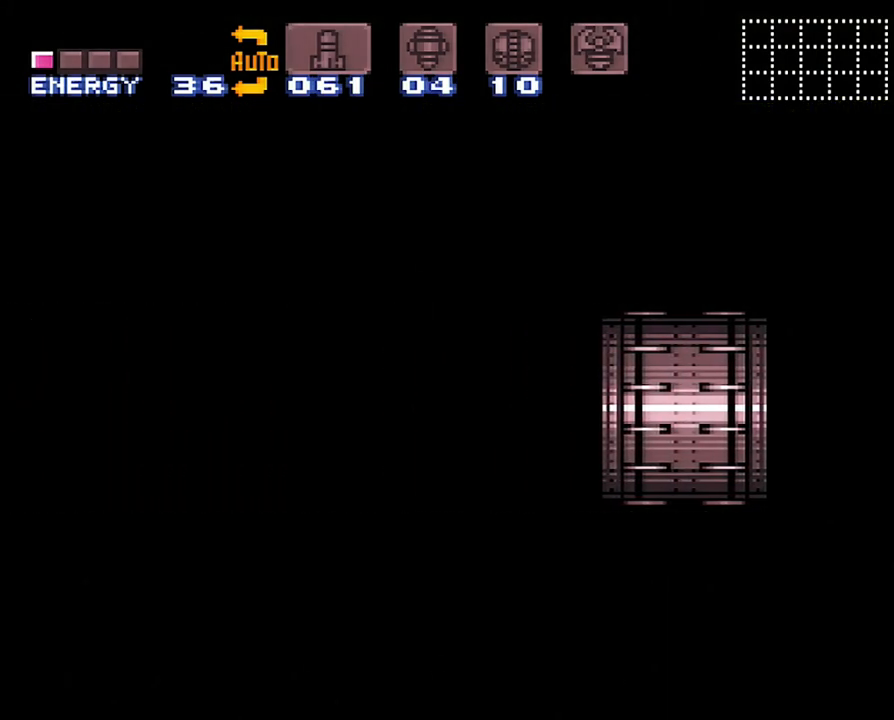
{"buttons": ["A", "DPAD_LEFT"], "events": []}
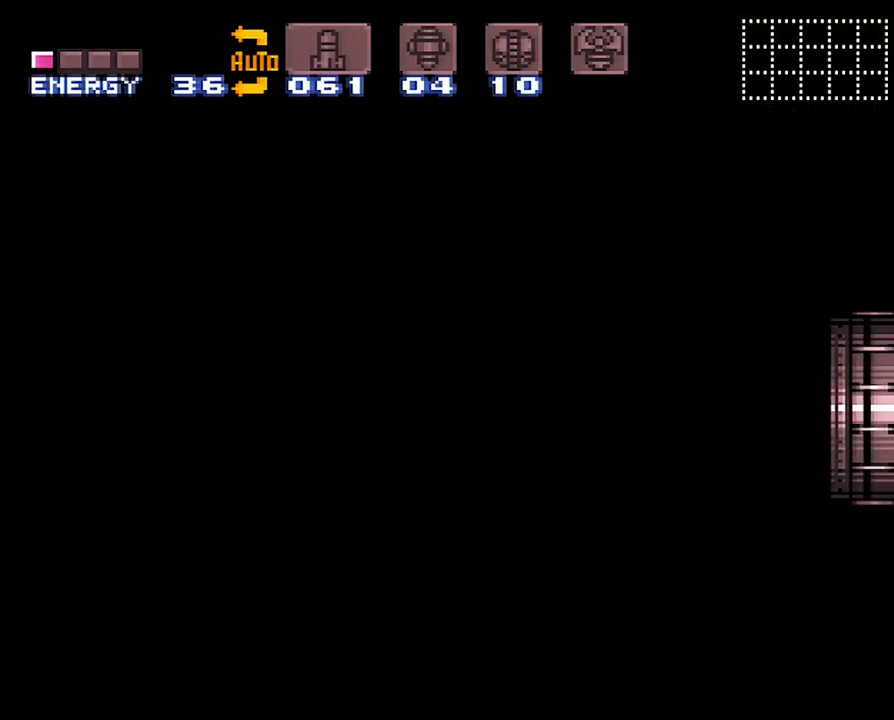
{"buttons": ["A", "DPAD_LEFT"], "events": []}
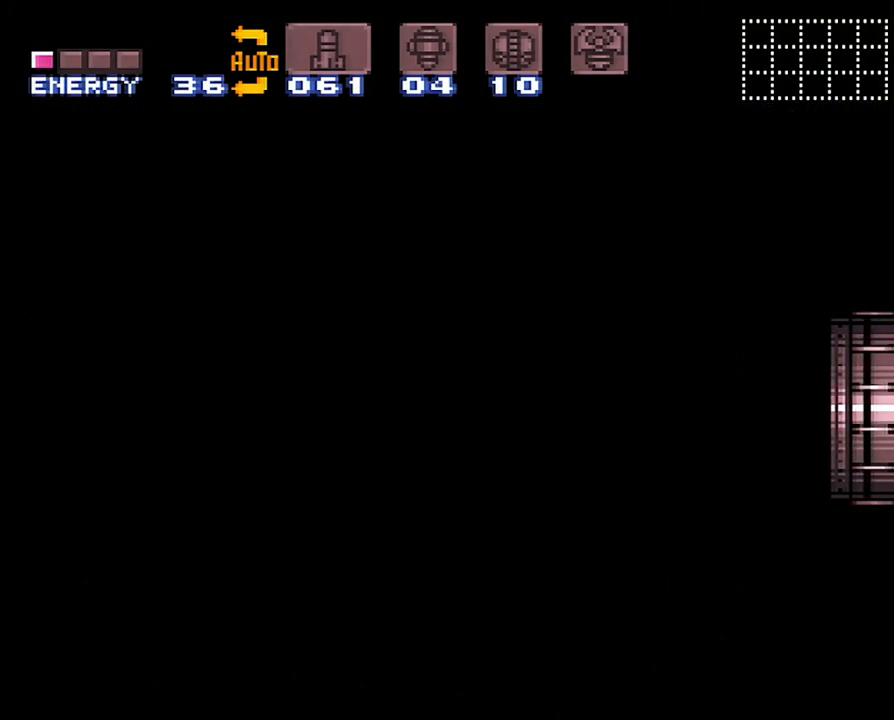
{"buttons": ["A", "DPAD_LEFT"], "events": []}
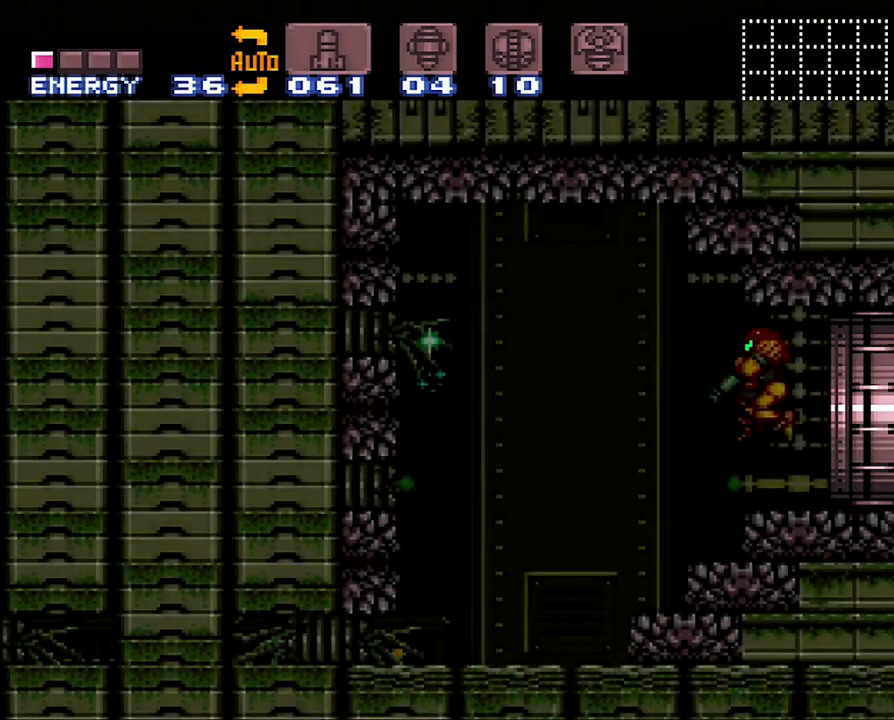
{"buttons": ["A", "DPAD_LEFT"], "events": []}
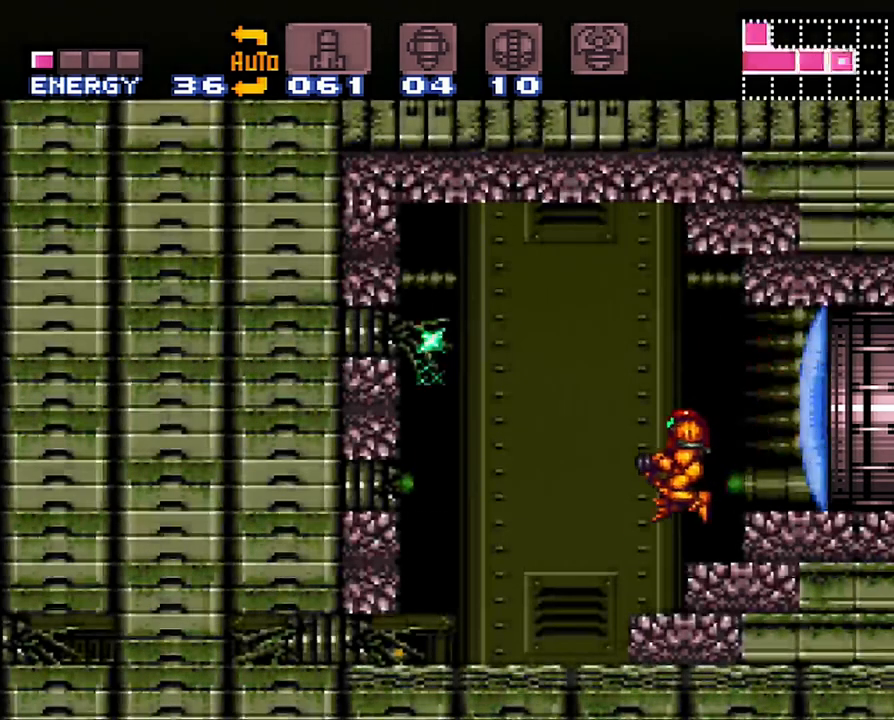
{"buttons": ["A"], "events": [[100, "B", "down"], [217, "B", "up"], [483, "DPAD_LEFT", "up"]]}
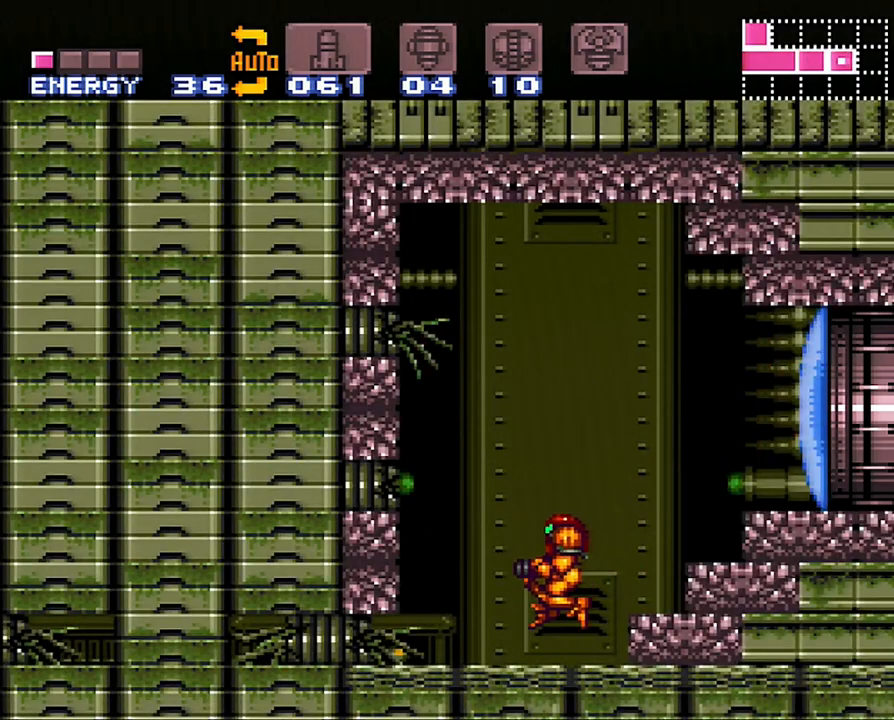
{"buttons": ["A"], "events": [[50, "DPAD_DOWN", "down"], [100, "DPAD_DOWN", "up"], [200, "DPAD_DOWN", "down"], [300, "DPAD_DOWN", "up"], [350, "DPAD_DOWN", "down"], [483, "DPAD_DOWN", "up"]]}
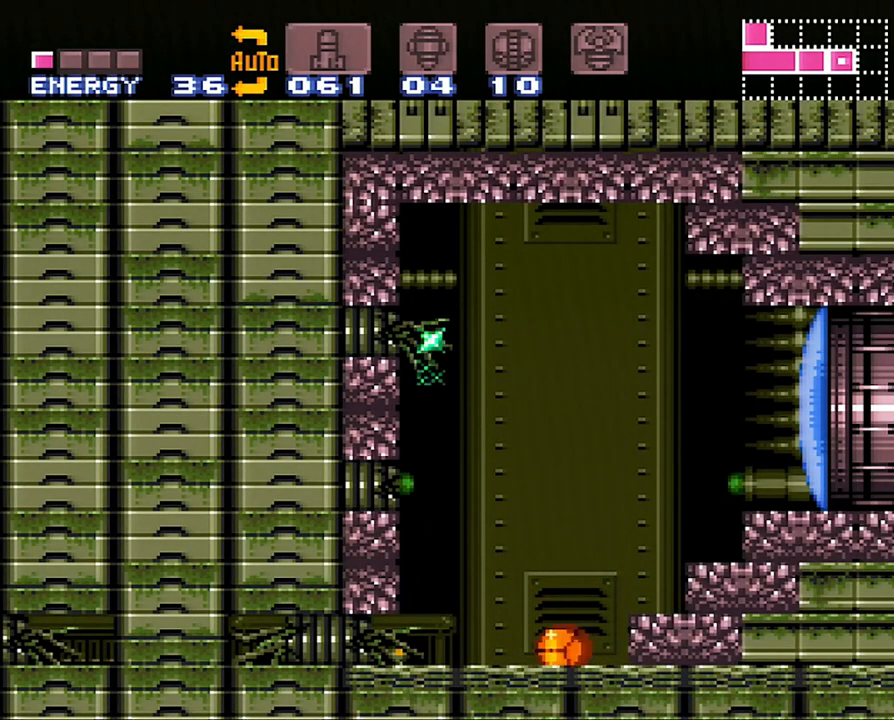
{"buttons": ["A", "DPAD_LEFT"], "events": [[67, "DPAD_LEFT", "down"]]}
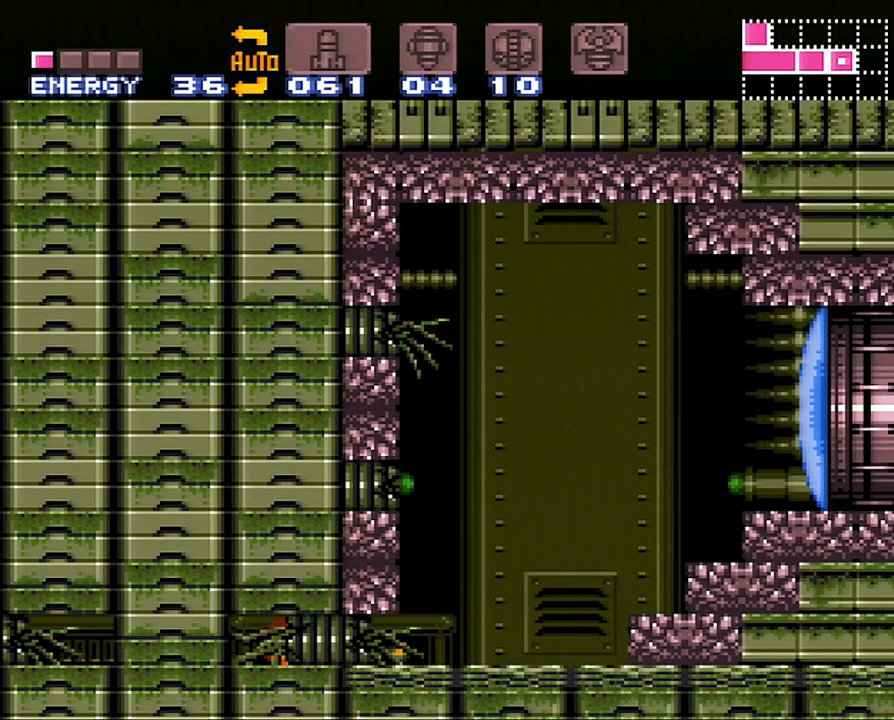
{"buttons": ["A", "DPAD_RIGHT"], "events": [[133, "DPAD_LEFT", "up"], [133, "Y", "down"], [267, "DPAD_RIGHT", "down"], [267, "Y", "up"]]}